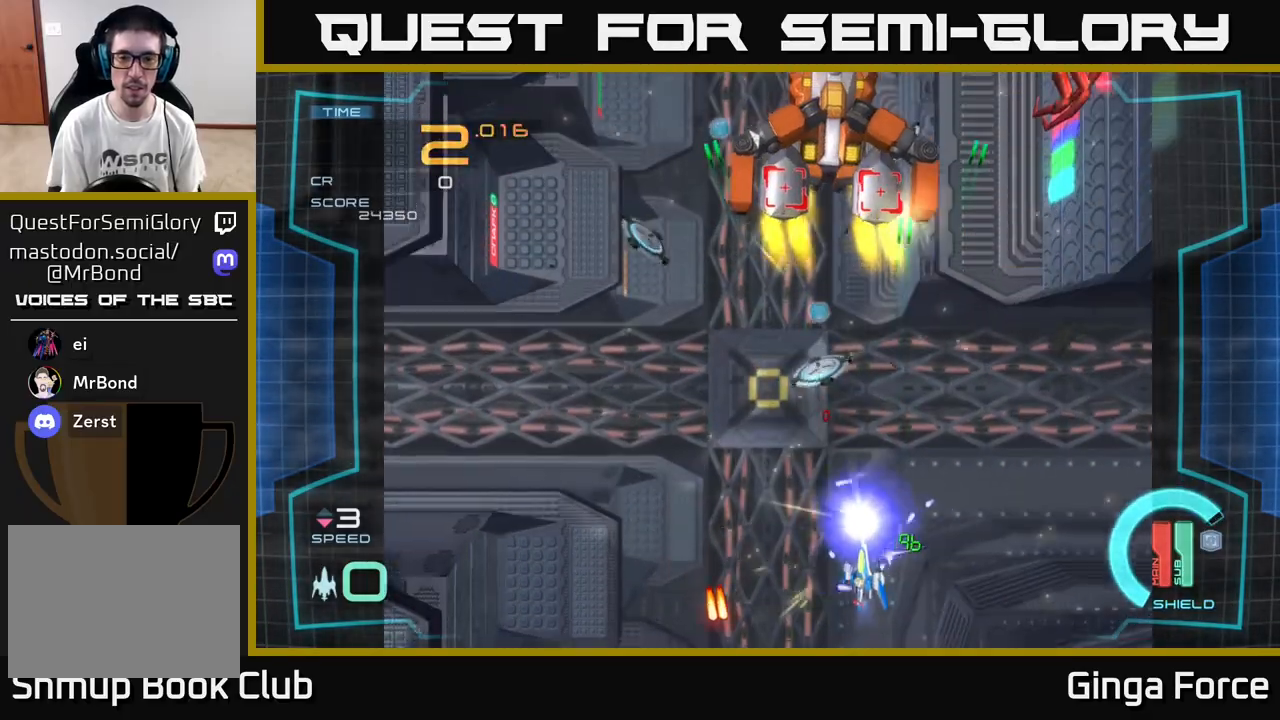
Gameplay with a controller (Xbox layout); each line is a JSON object with the inputs held at the frame after it. "events" lists button and stick changes between this image and that frame as [ms after this image, input, new state], when the widget could be followed in between. Not read: right_stick.
{"buttons": ["A", "X"], "left_stick": "up-left", "events": [[83, "R2", "up"], [117, "left_stick", "up-left"], [217, "X", "down"], [333, "left_stick", "left"], [467, "left_stick", "up-left"]]}
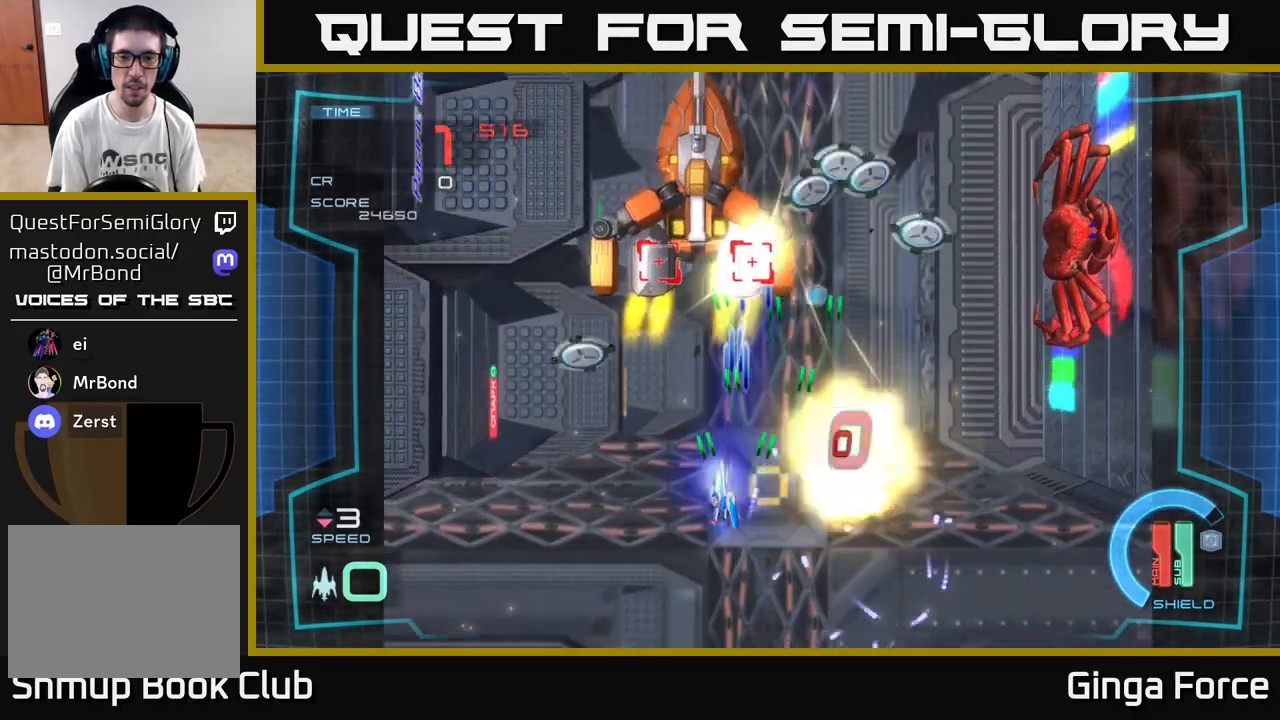
{"buttons": ["A", "X"], "left_stick": "down-right", "events": [[83, "left_stick", "center"], [183, "left_stick", "down"], [367, "left_stick", "down-right"]]}
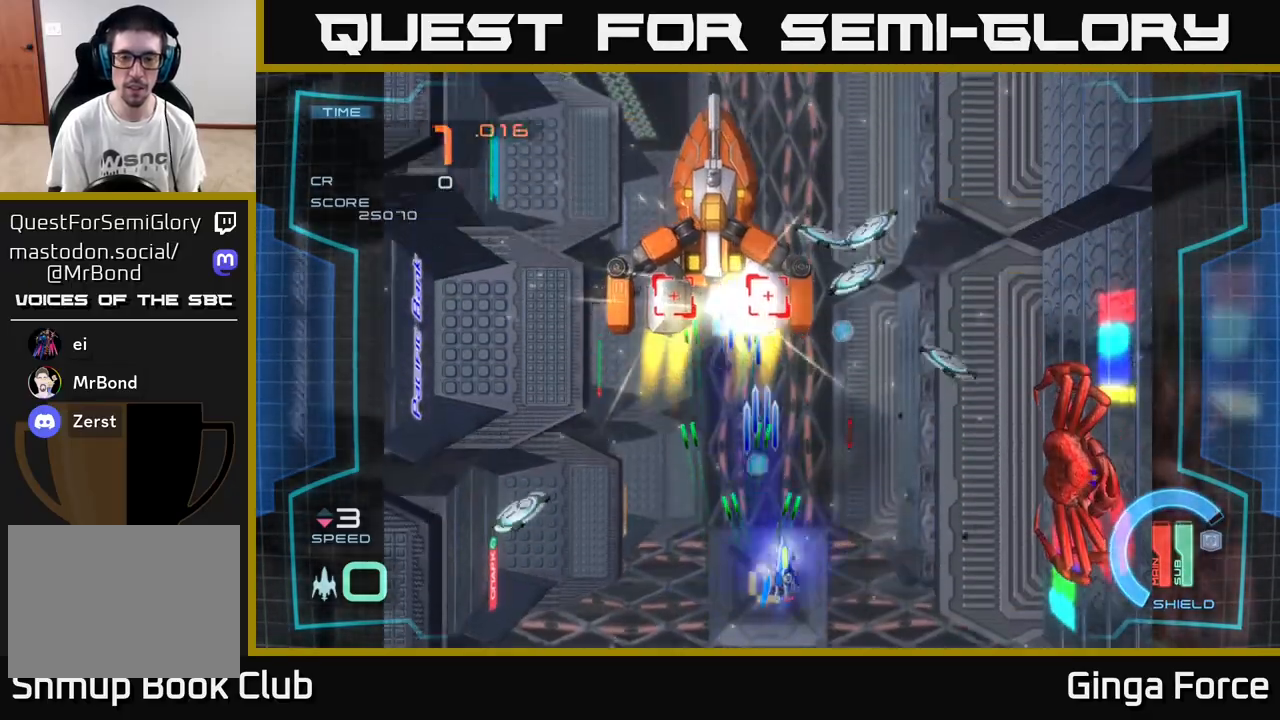
{"buttons": ["A", "X"], "left_stick": "right", "events": [[100, "left_stick", "left"], [283, "left_stick", "right"]]}
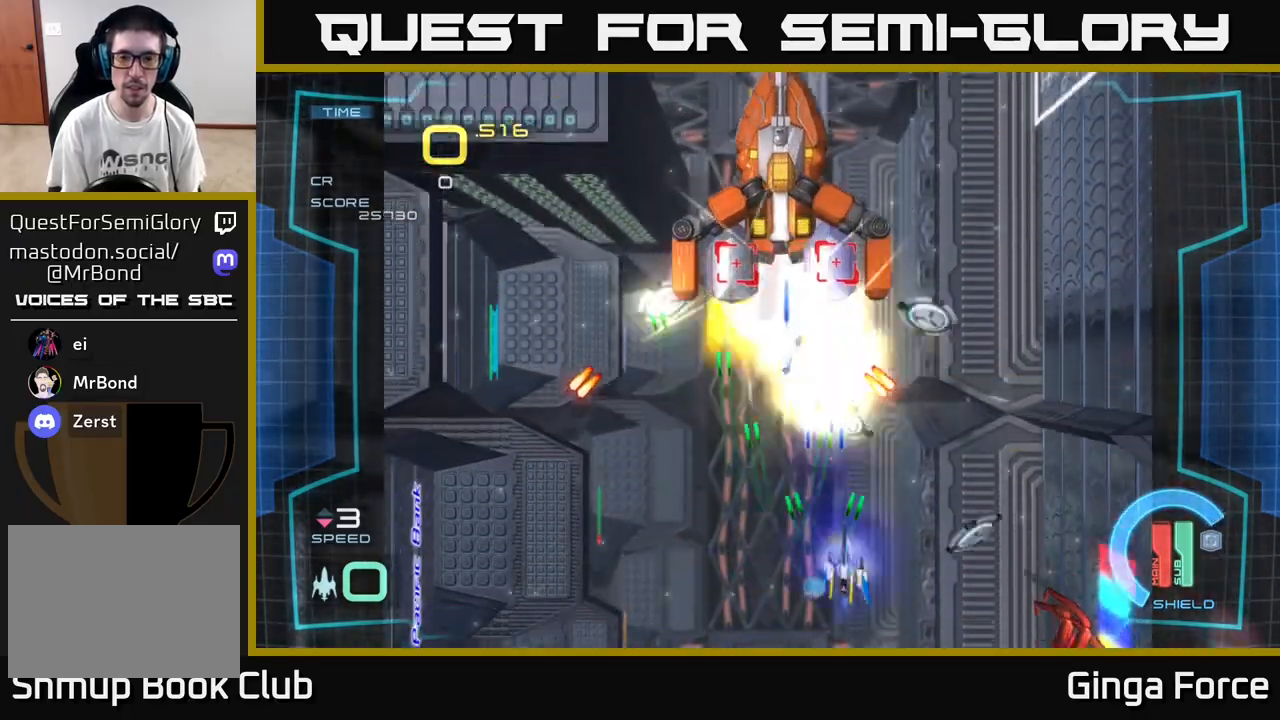
{"buttons": ["A", "X"], "left_stick": "right", "events": [[83, "R2", "down"], [117, "left_stick", "up"], [200, "left_stick", "left"], [217, "R2", "up"], [317, "left_stick", "down-left"], [483, "left_stick", "right"]]}
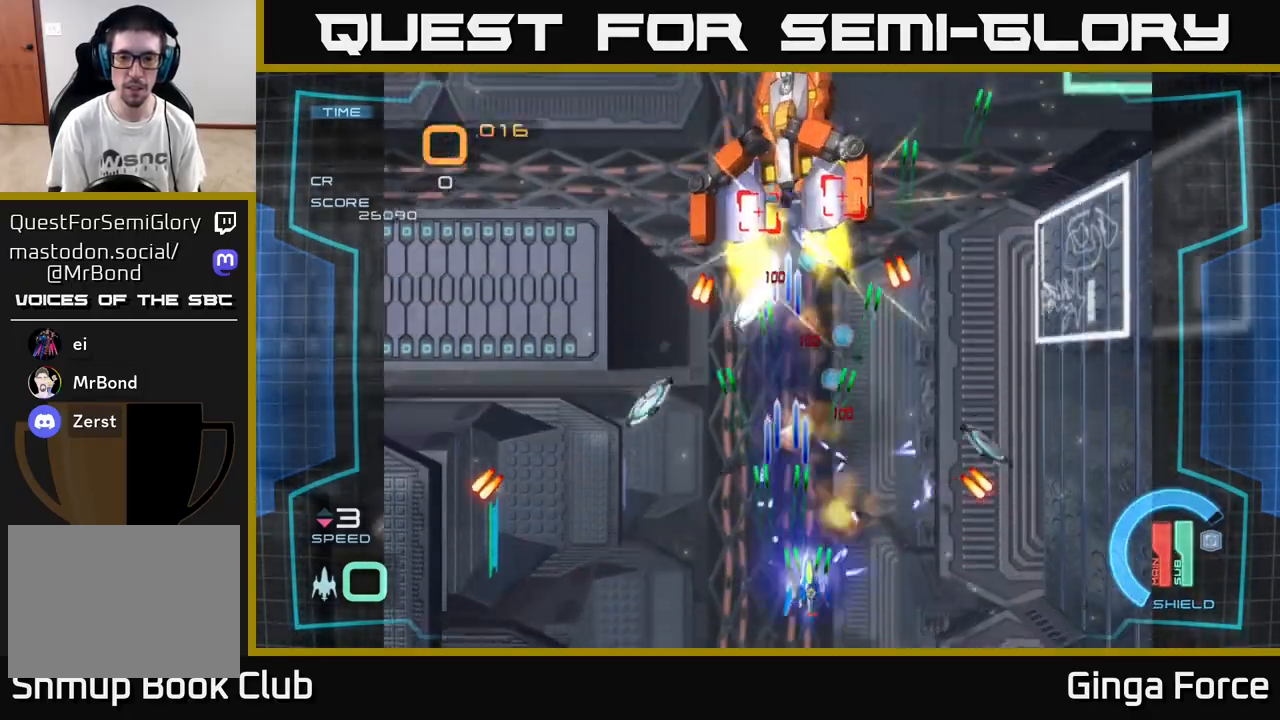
{"buttons": ["A", "X"], "left_stick": "up-right", "events": [[133, "left_stick", "up"], [217, "left_stick", "left"], [417, "left_stick", "up"], [483, "left_stick", "up-right"]]}
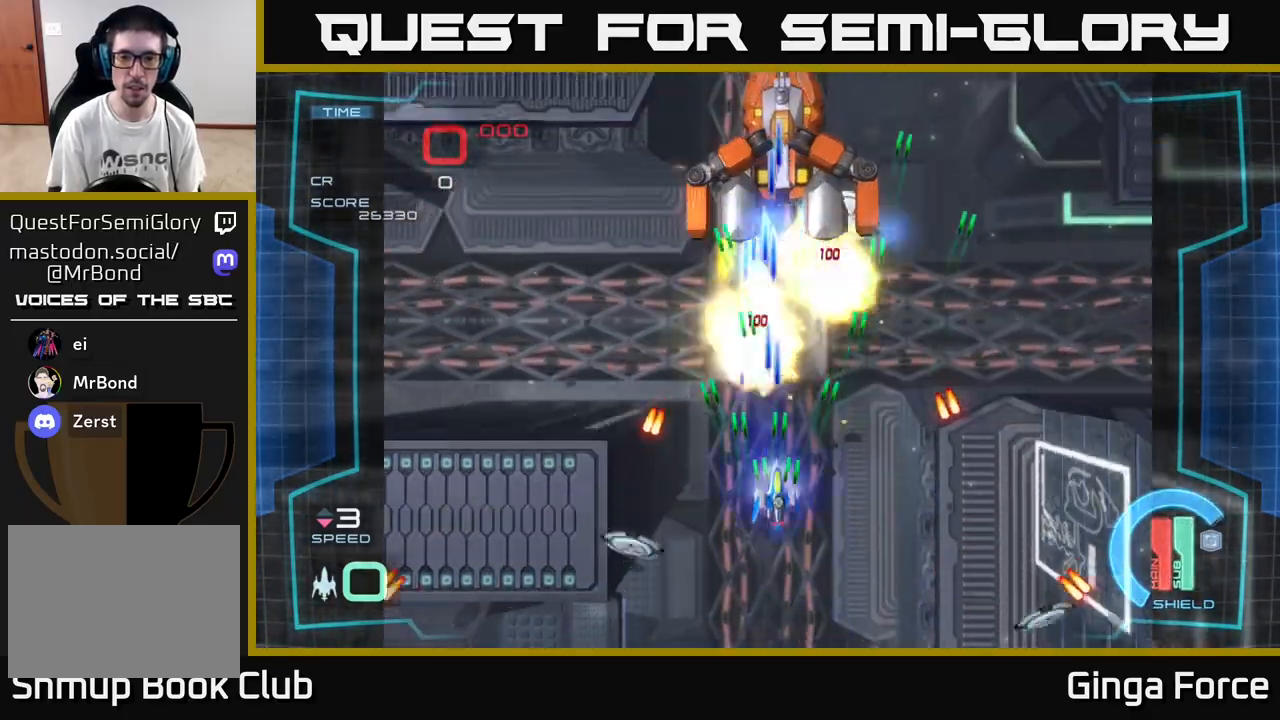
{"buttons": ["A", "X"], "left_stick": "down-right", "events": [[17, "left_stick", "right"], [83, "left_stick", "up-right"], [233, "left_stick", "down"], [333, "left_stick", "down-right"]]}
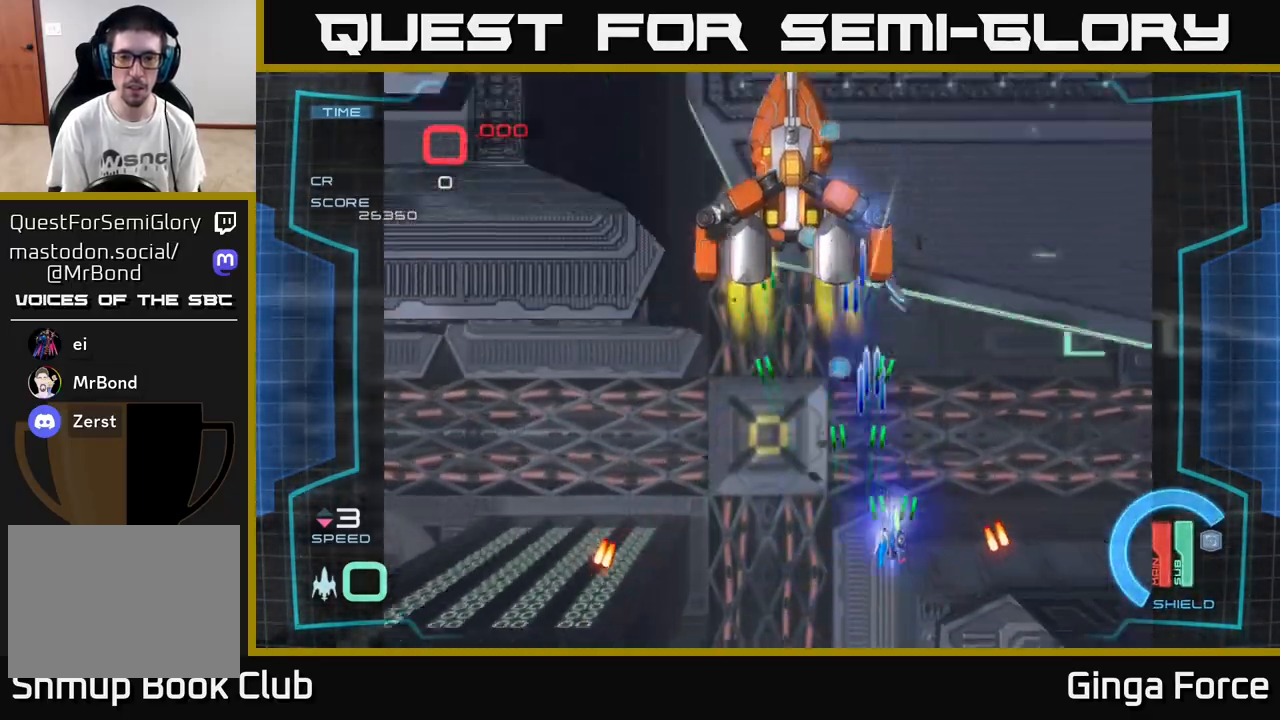
{"buttons": ["A", "X"], "left_stick": "left", "events": [[83, "left_stick", "left"], [300, "left_stick", "up"], [350, "left_stick", "right"], [467, "left_stick", "left"]]}
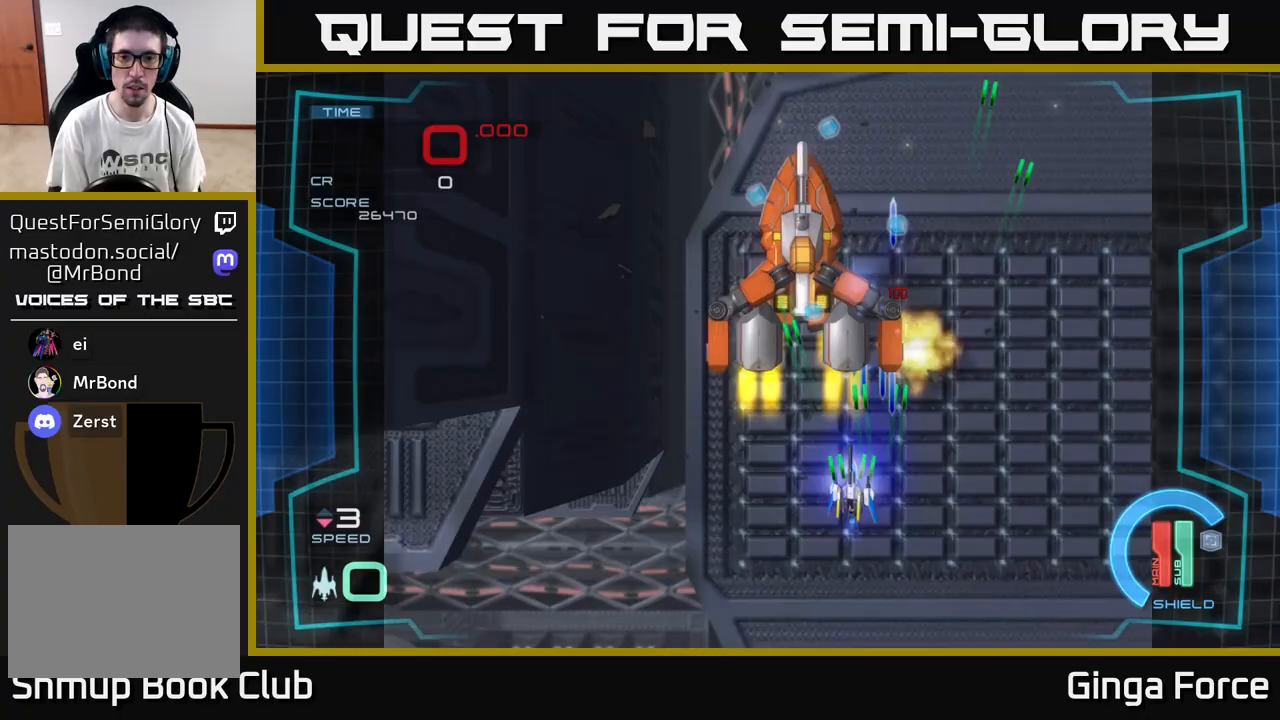
{"buttons": ["A", "X"], "left_stick": "up", "events": [[117, "left_stick", "center"], [500, "left_stick", "up"]]}
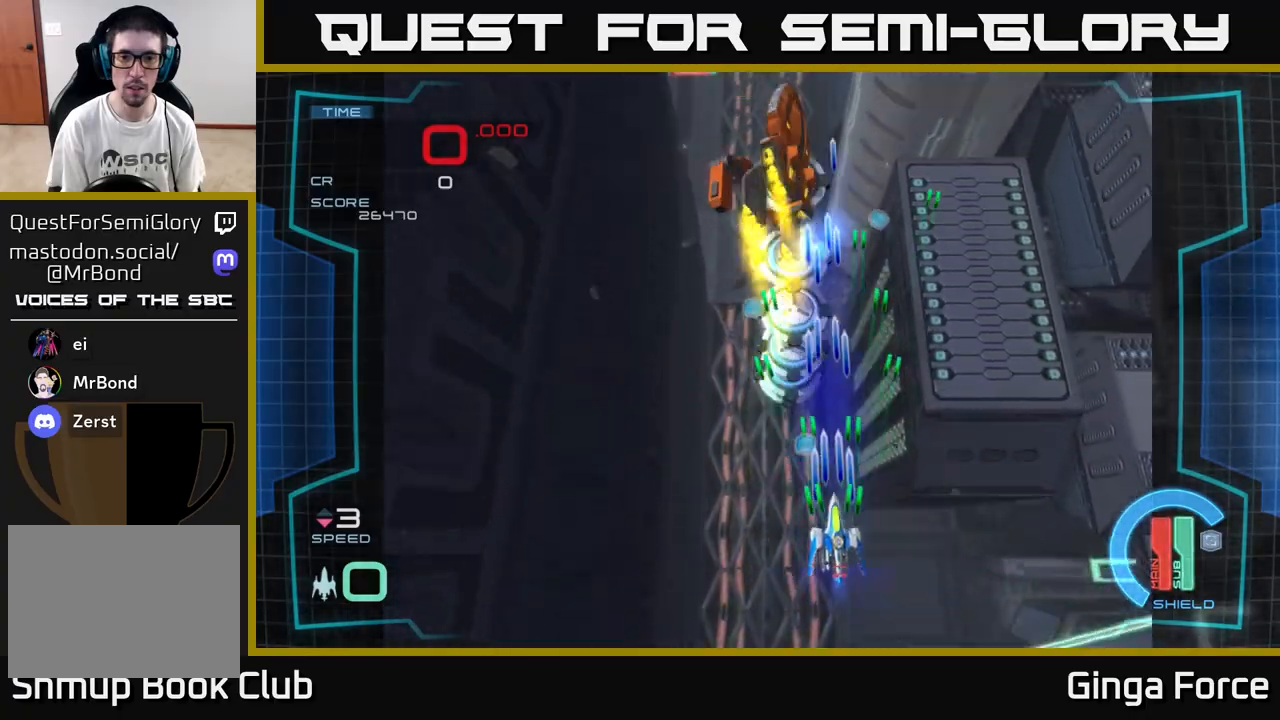
{"buttons": ["A", "X"], "left_stick": "down-right", "events": [[50, "left_stick", "up-left"], [250, "left_stick", "up"], [433, "left_stick", "down-right"]]}
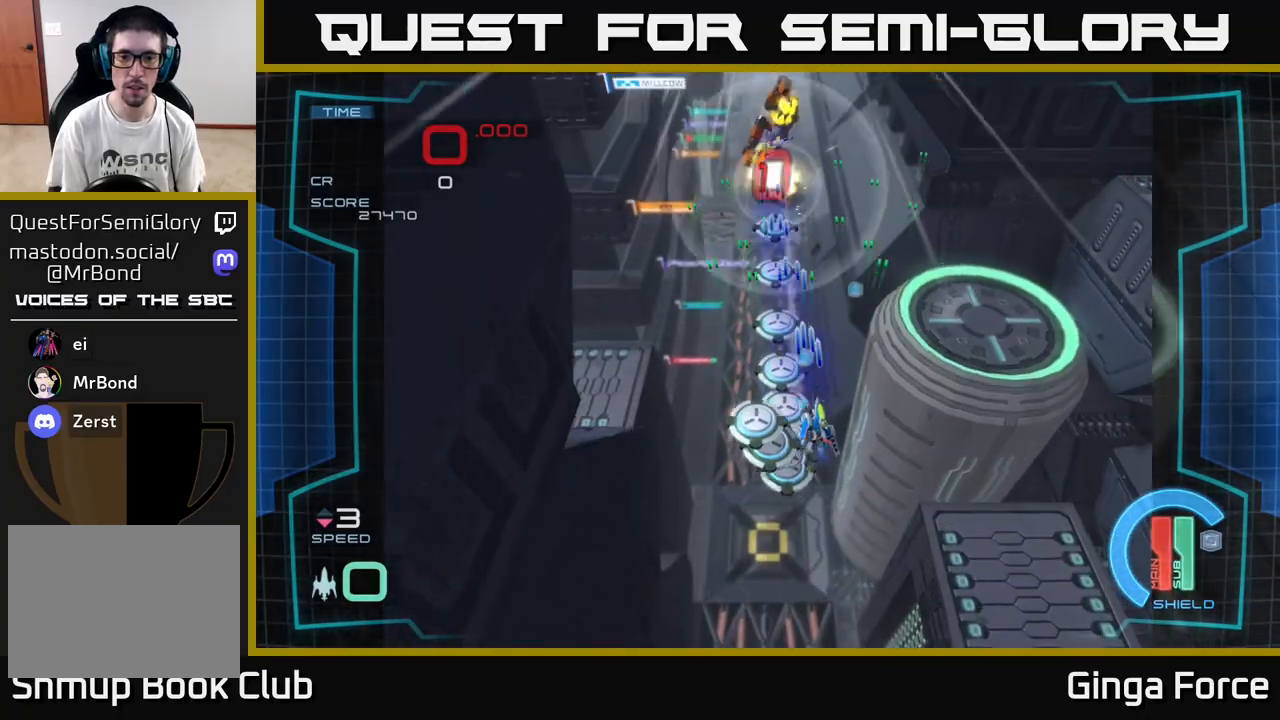
{"buttons": ["A", "X"], "left_stick": "down", "events": [[83, "left_stick", "up-left"], [250, "left_stick", "down"]]}
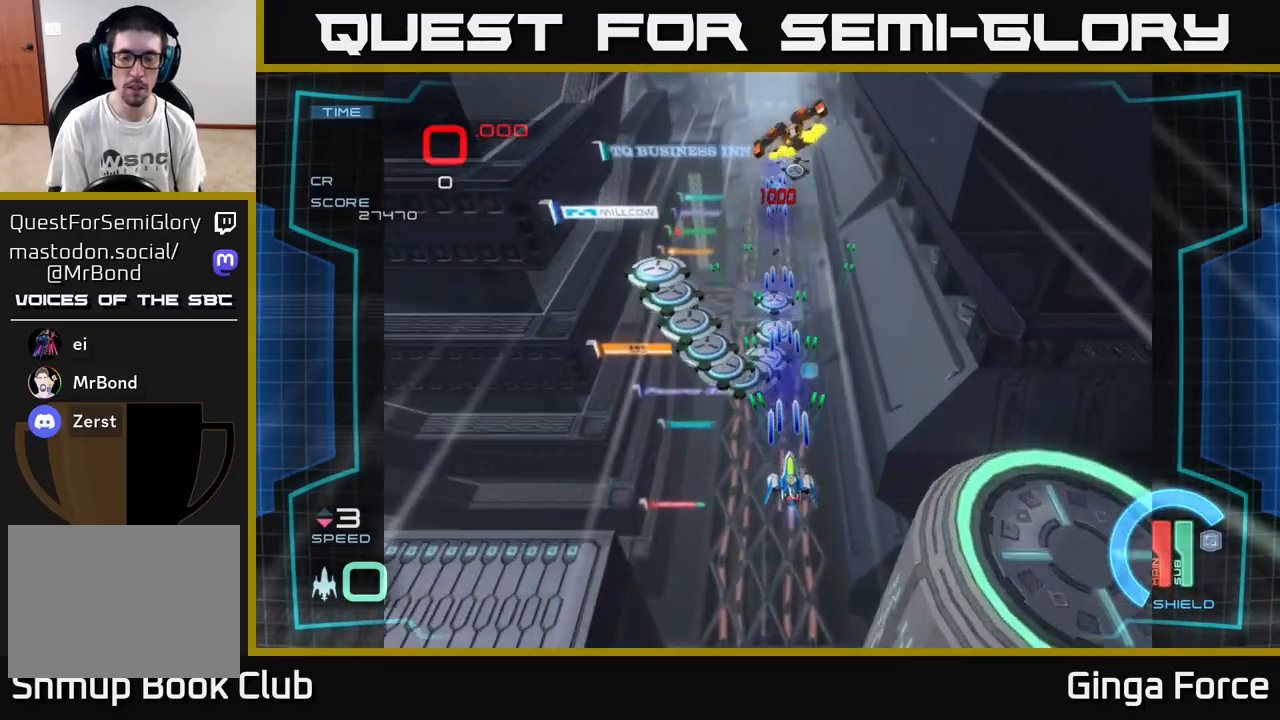
{"buttons": ["A", "X"], "left_stick": "center", "events": [[133, "left_stick", "left"], [233, "left_stick", "down-right"], [300, "left_stick", "down"], [417, "left_stick", "center"]]}
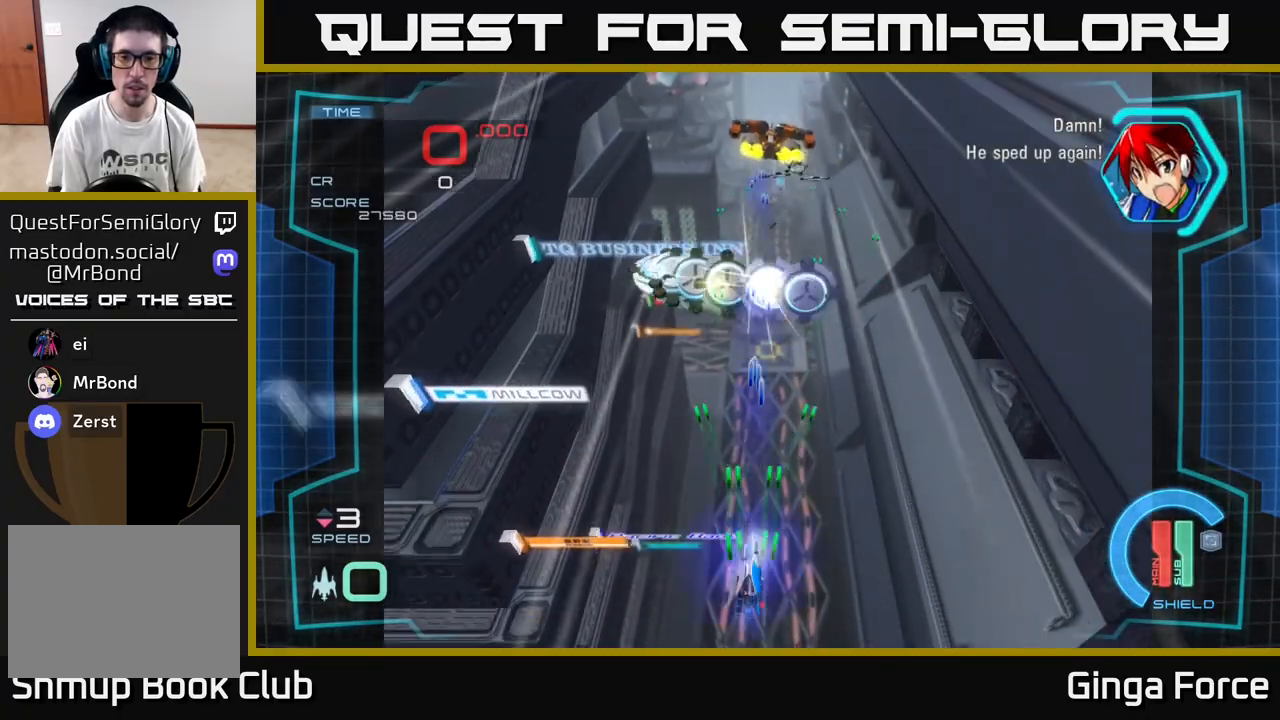
{"buttons": ["A", "X"], "left_stick": "up-left", "events": [[67, "left_stick", "right"], [333, "left_stick", "up-right"], [500, "left_stick", "up-left"]]}
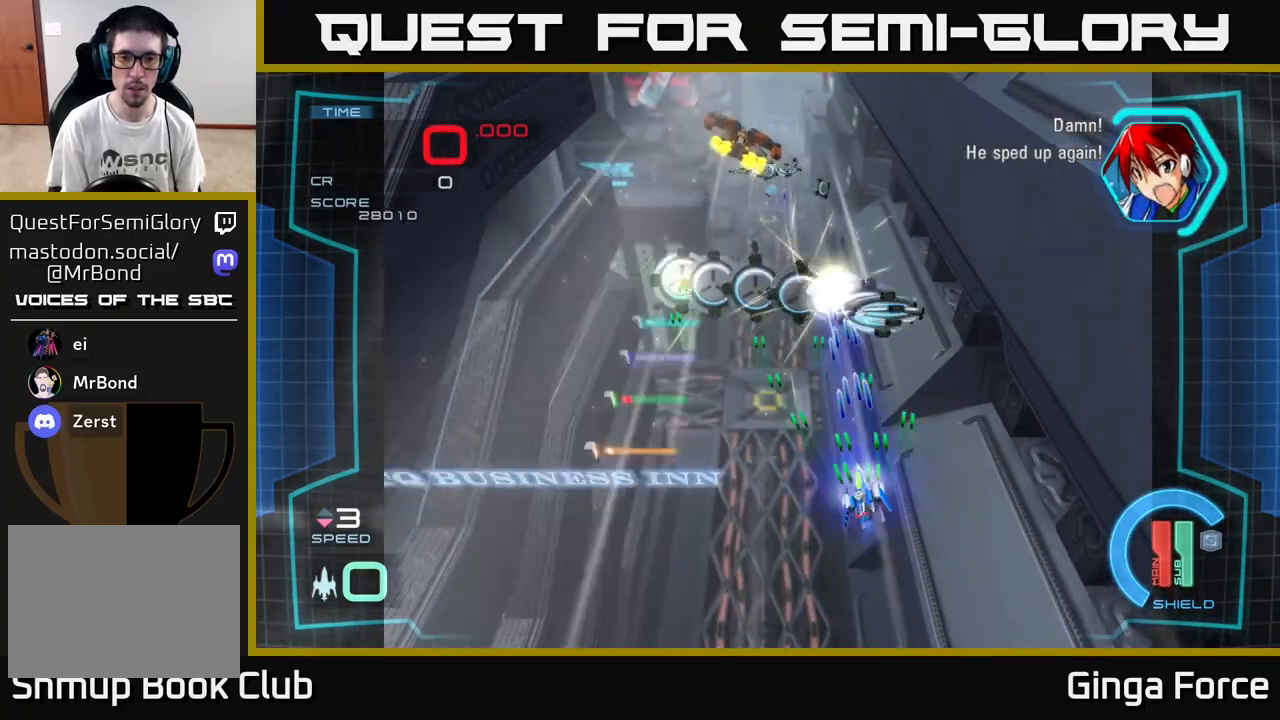
{"buttons": ["A", "X"], "left_stick": "center", "events": [[150, "left_stick", "center"], [350, "left_stick", "up-left"], [500, "left_stick", "center"]]}
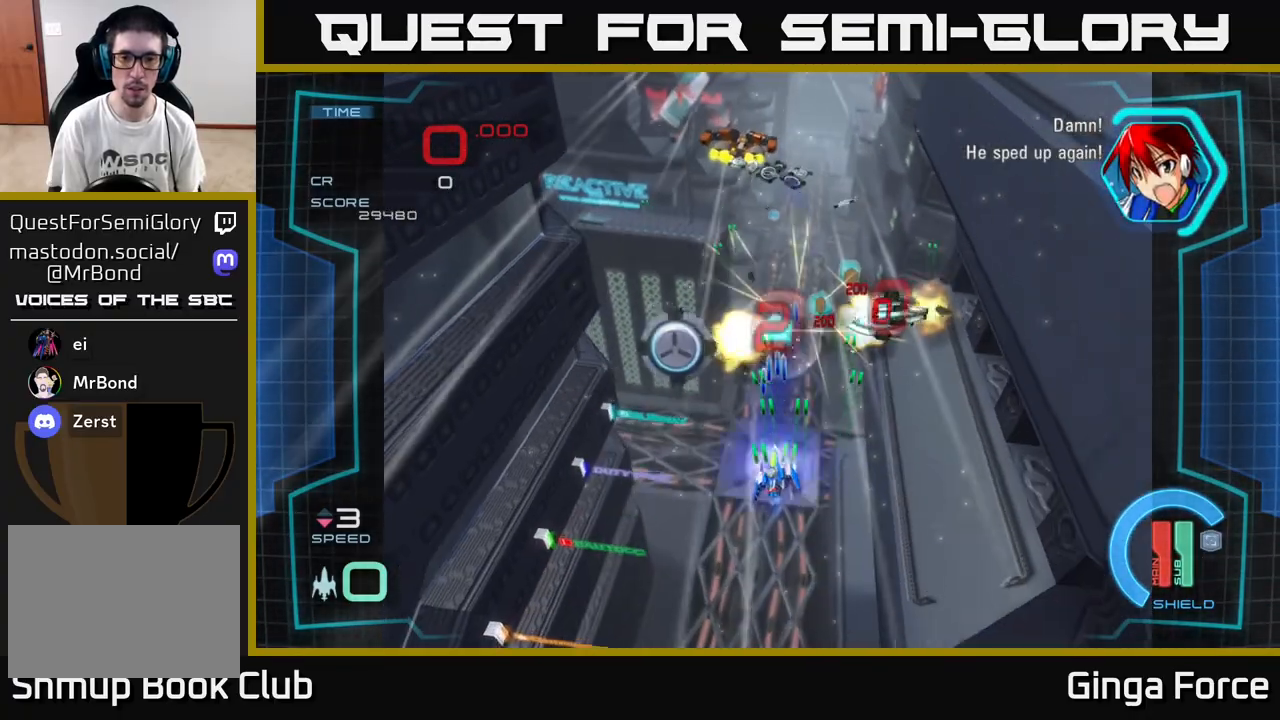
{"buttons": ["A", "X"], "left_stick": "center", "events": []}
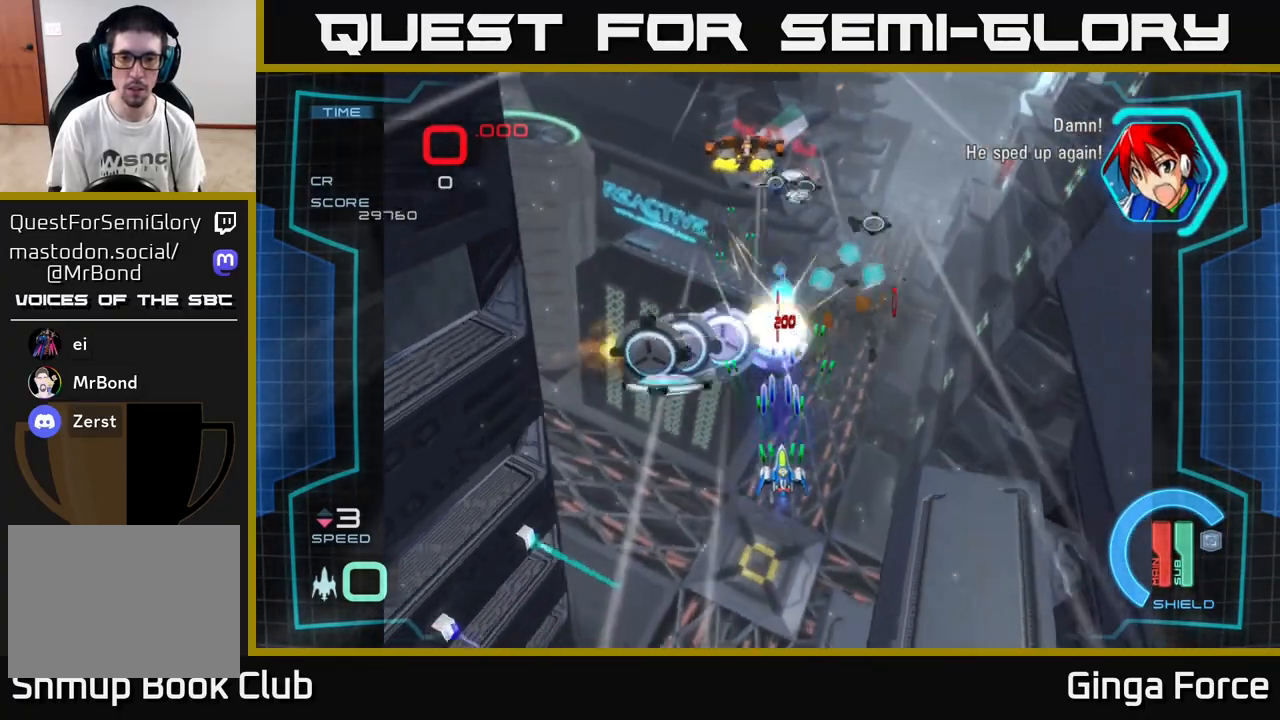
{"buttons": ["A", "X"], "left_stick": "down-right", "events": [[333, "left_stick", "down-right"]]}
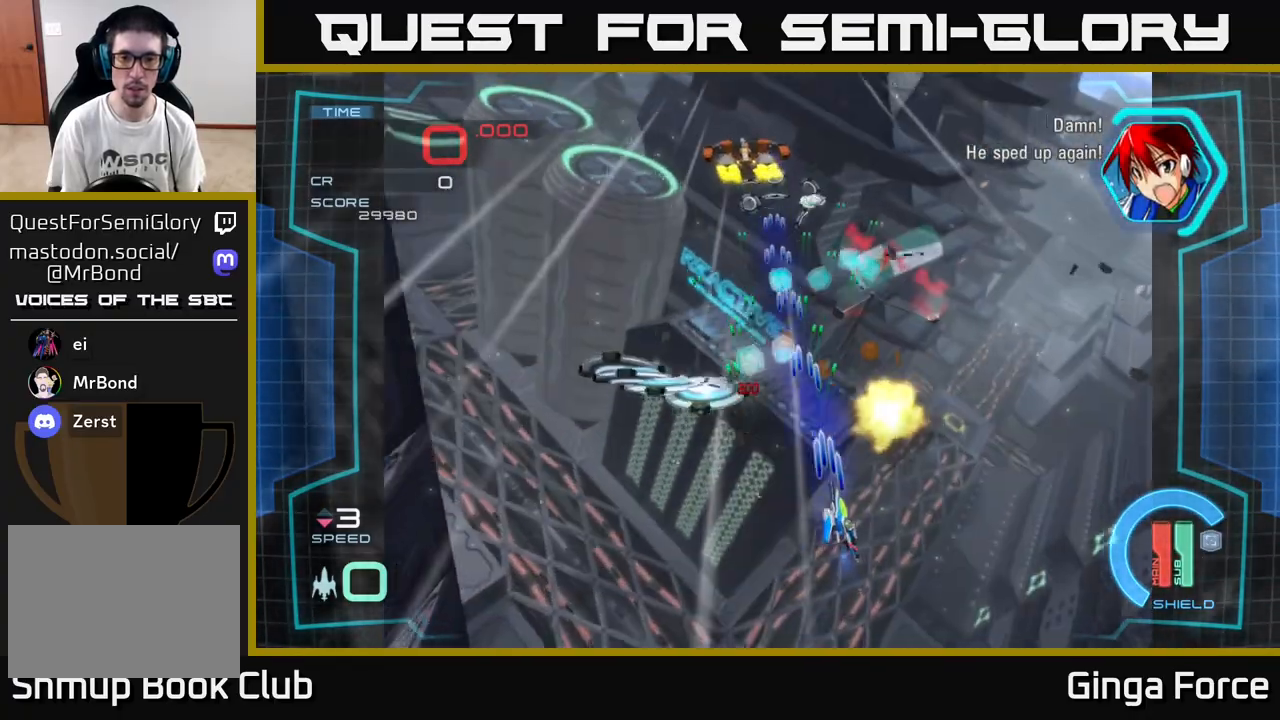
{"buttons": ["A", "X"], "left_stick": "center", "events": [[167, "left_stick", "down-left"], [217, "left_stick", "center"]]}
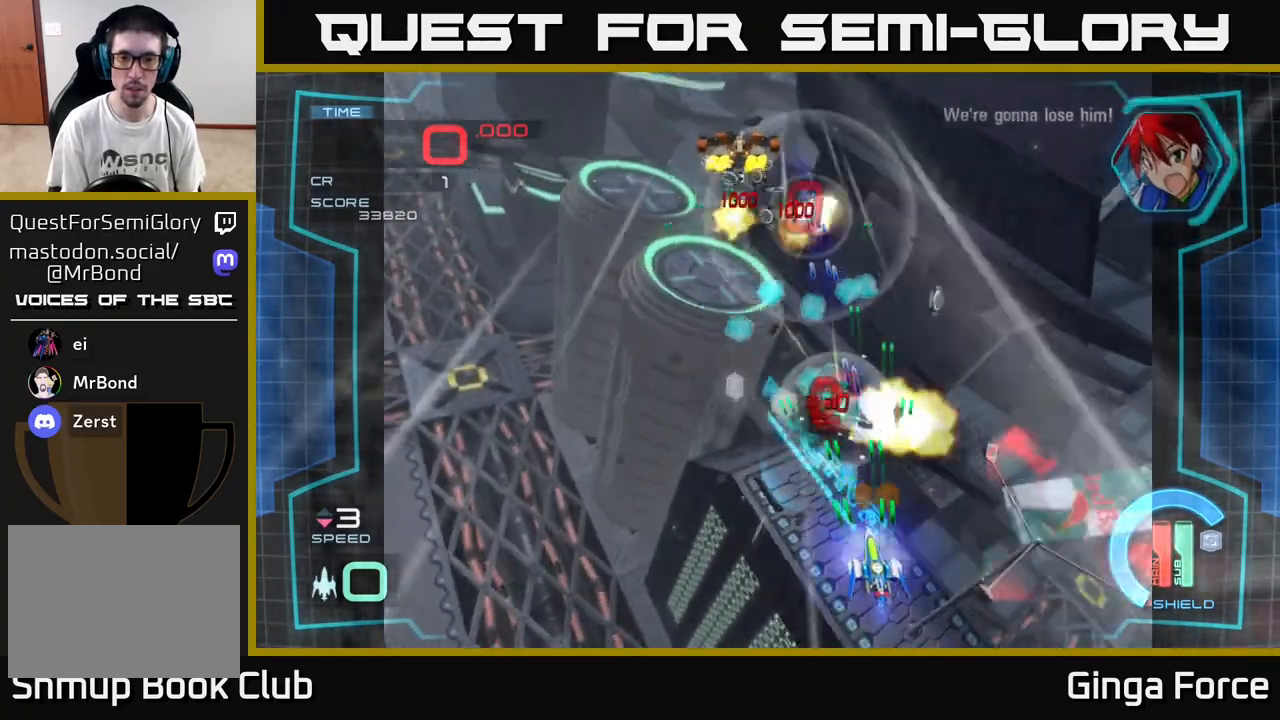
{"buttons": ["A", "X"], "left_stick": "up", "events": [[383, "left_stick", "up-left"], [483, "left_stick", "up"]]}
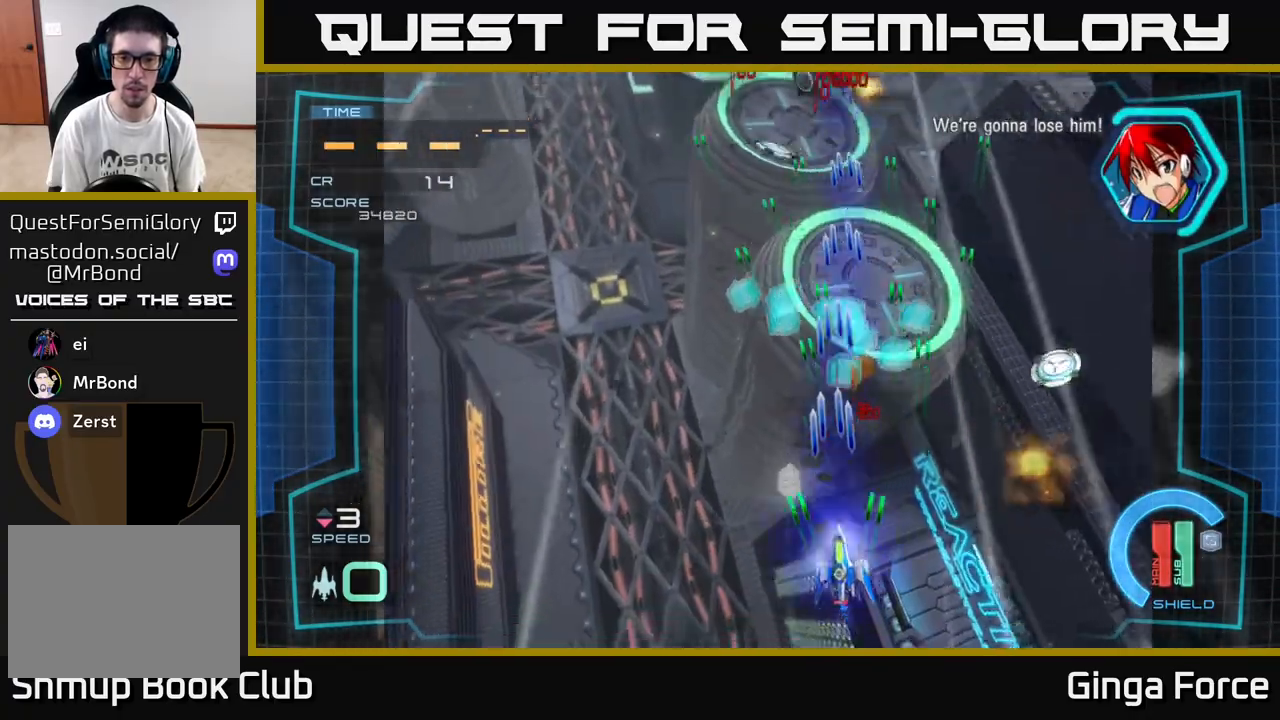
{"buttons": ["A", "X"], "left_stick": "up-right", "events": [[33, "left_stick", "up-right"], [133, "left_stick", "up"], [350, "left_stick", "up-right"]]}
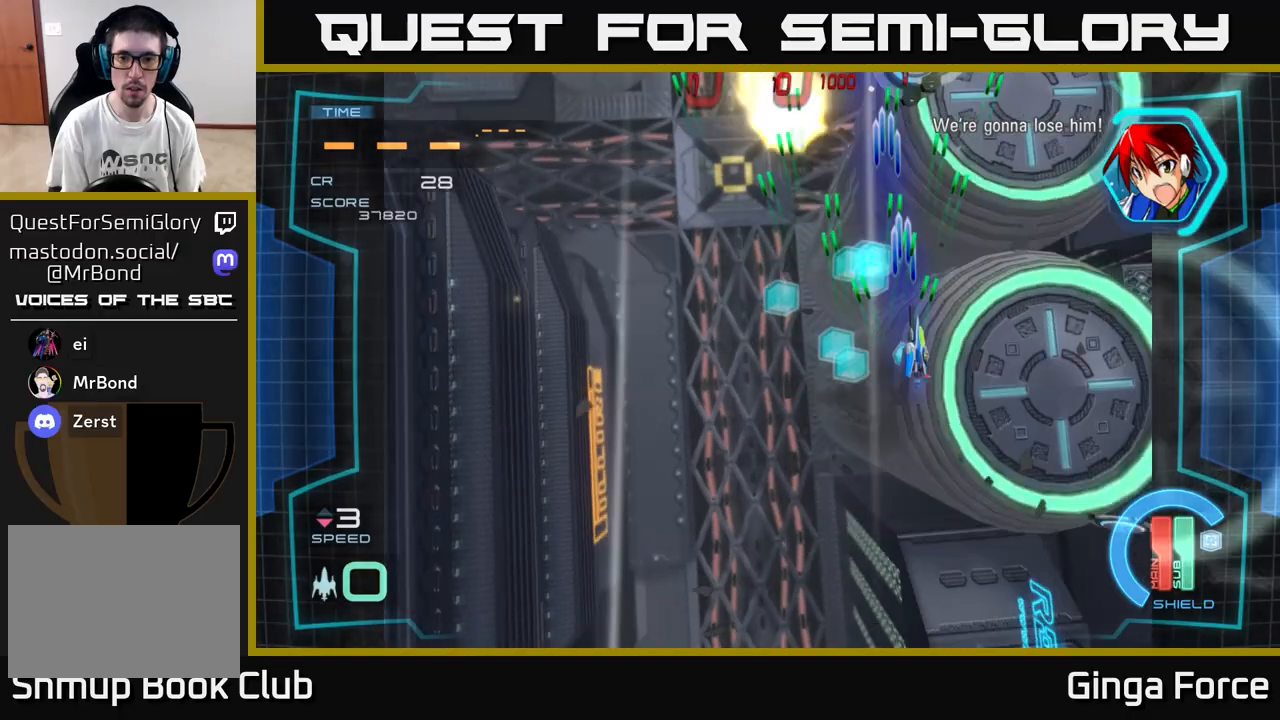
{"buttons": ["A", "X"], "left_stick": "up-left", "events": [[33, "left_stick", "right"], [250, "left_stick", "down-left"], [400, "left_stick", "up"], [450, "left_stick", "up-left"]]}
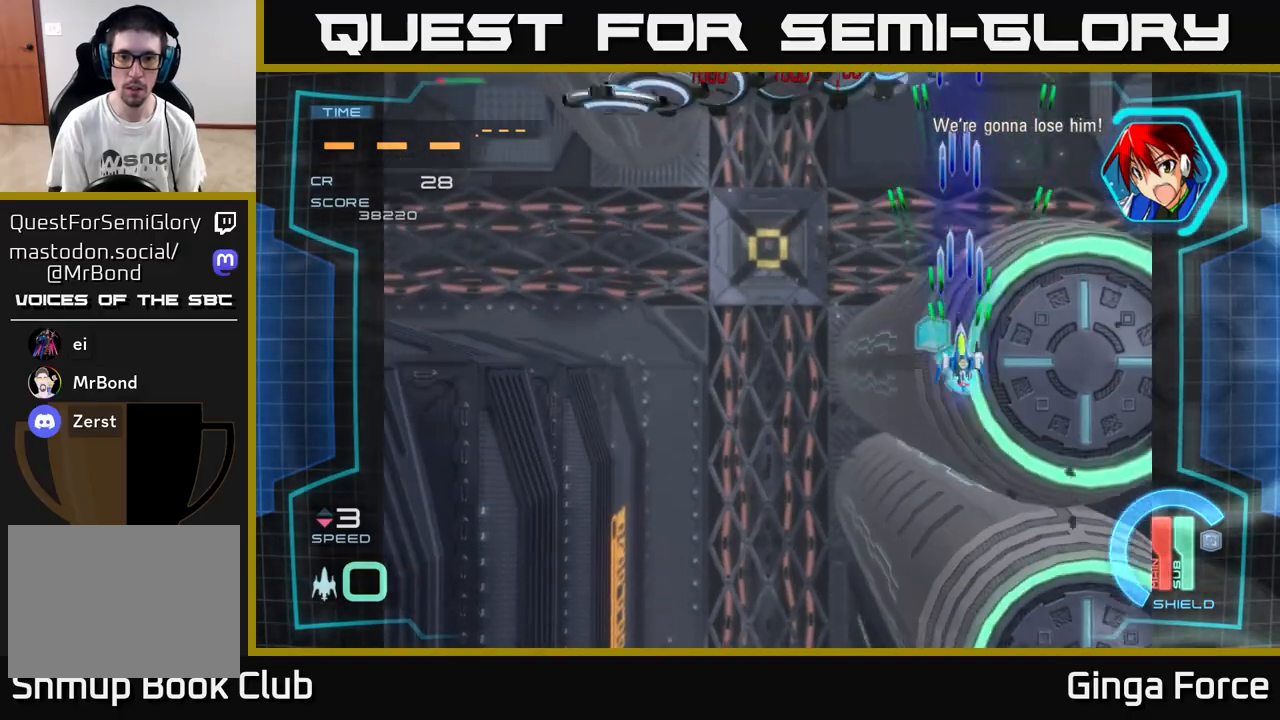
{"buttons": ["A", "X"], "left_stick": "left", "events": [[133, "left_stick", "left"]]}
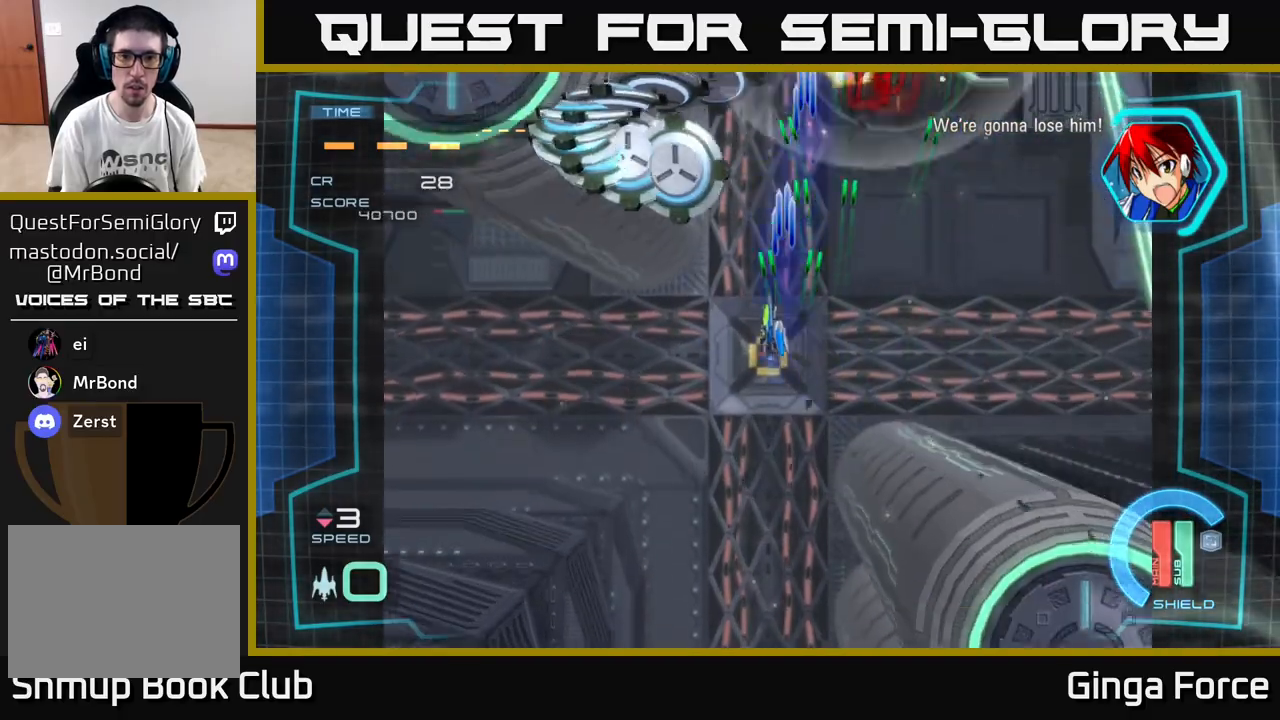
{"buttons": ["A", "X"], "left_stick": "right", "events": [[133, "left_stick", "right"], [200, "left_stick", "down-right"], [383, "left_stick", "right"]]}
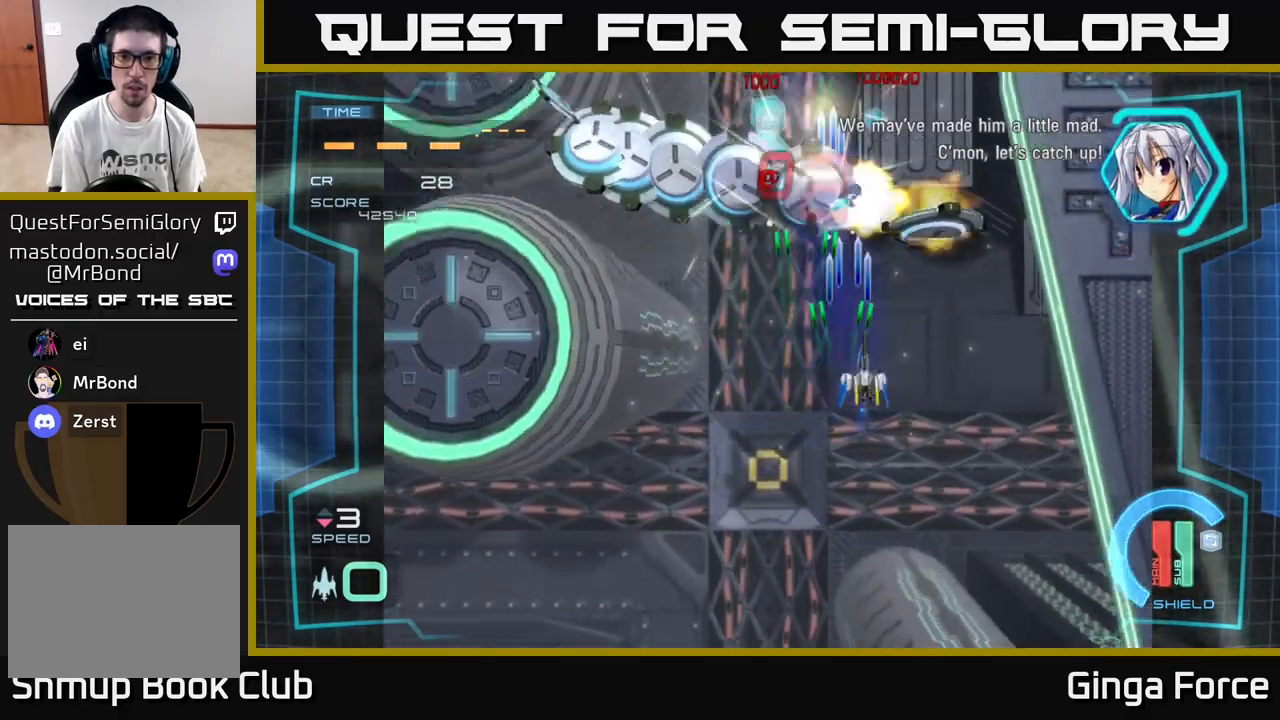
{"buttons": ["A", "X"], "left_stick": "center", "events": [[100, "left_stick", "center"]]}
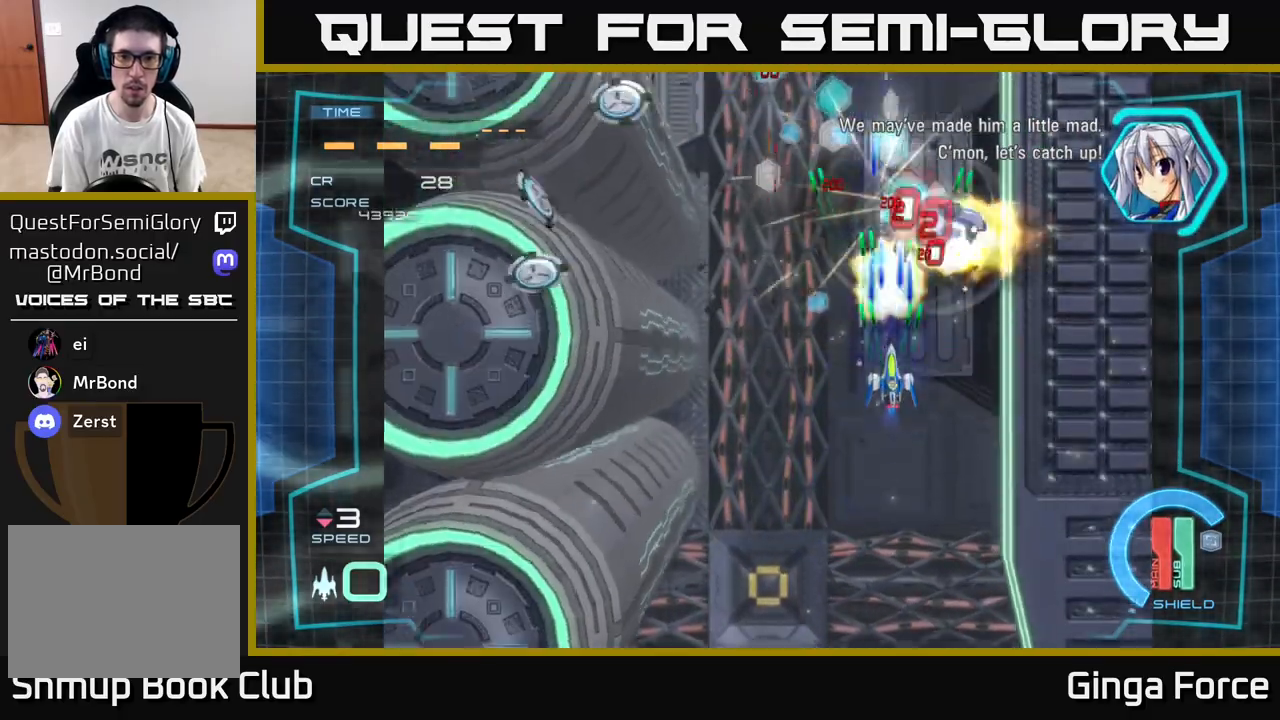
{"buttons": ["A", "X"], "left_stick": "up-left", "events": [[67, "left_stick", "down"], [267, "left_stick", "left"], [350, "left_stick", "up-left"]]}
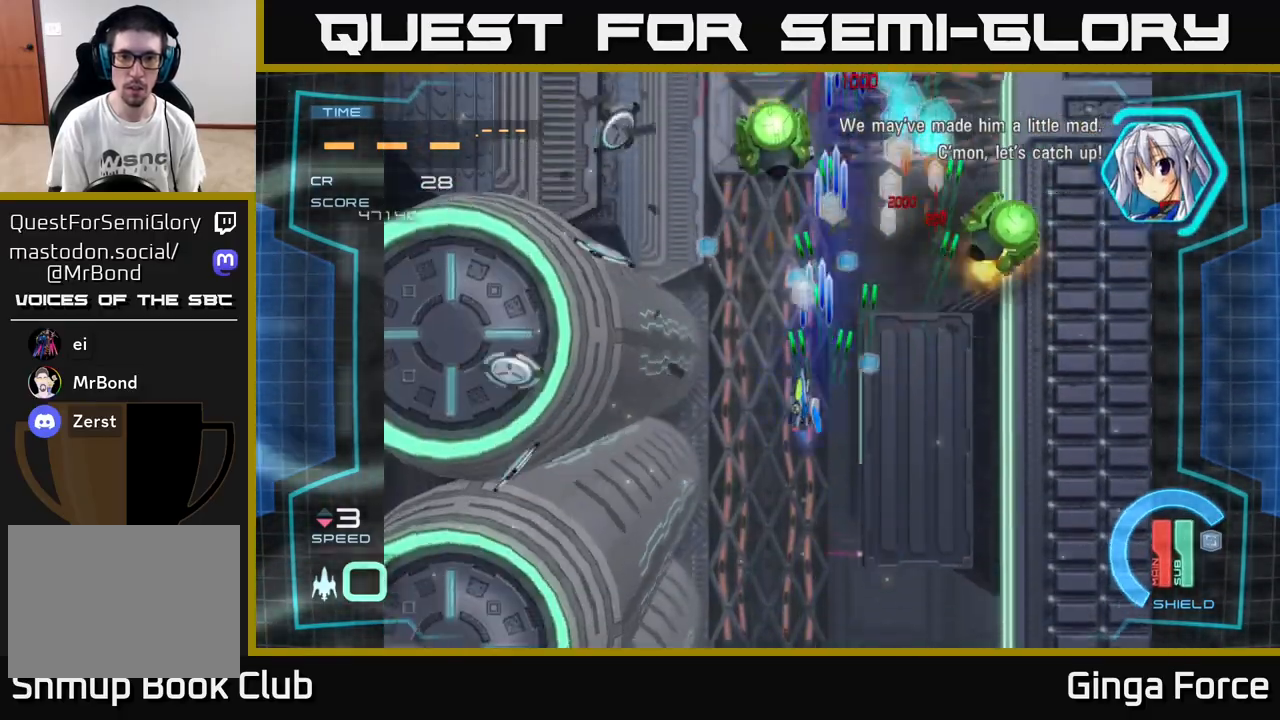
{"buttons": ["A", "X"], "left_stick": "down", "events": [[67, "left_stick", "down-left"], [200, "left_stick", "right"], [367, "left_stick", "down"]]}
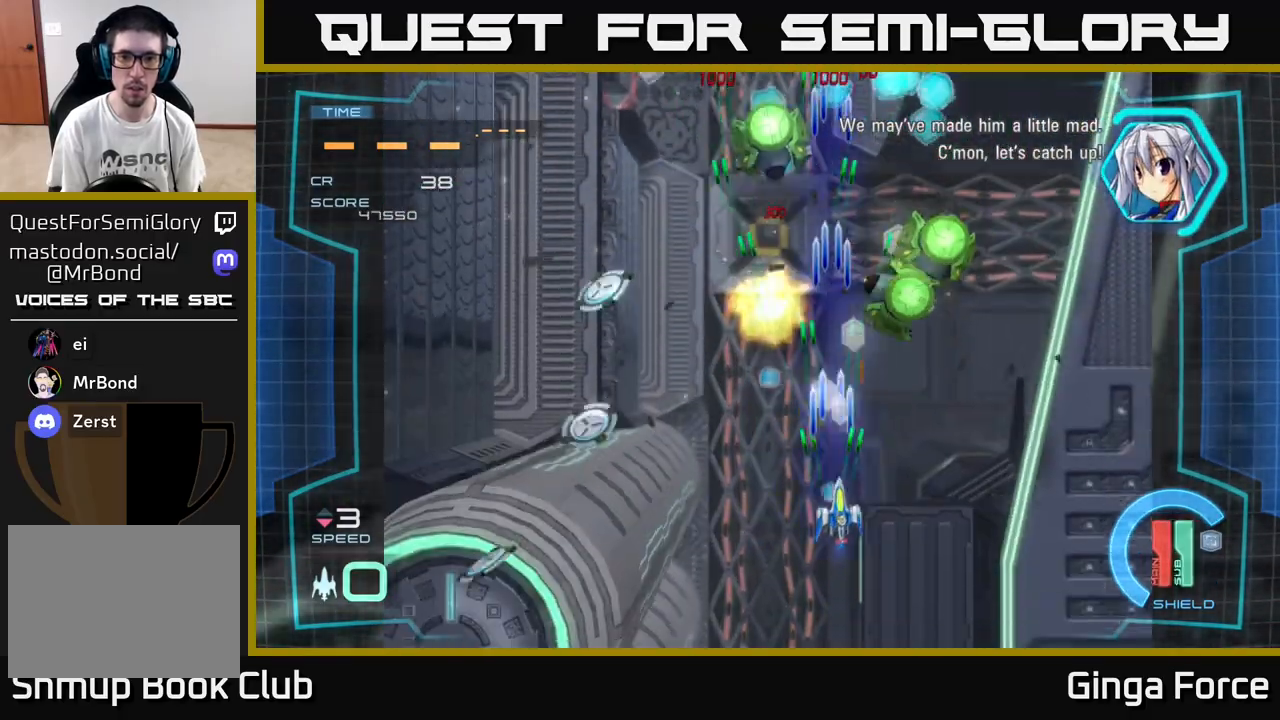
{"buttons": ["A", "X"], "left_stick": "up-left", "events": [[17, "left_stick", "right"], [250, "left_stick", "down"], [400, "left_stick", "up-left"]]}
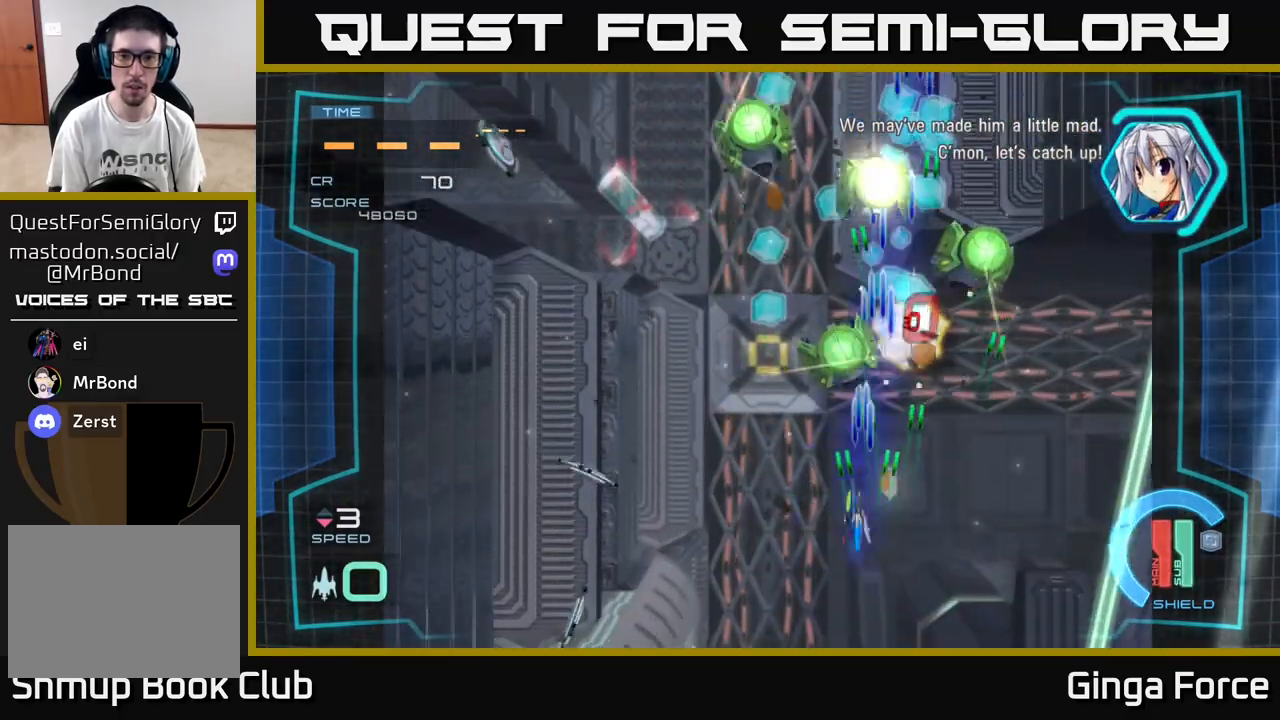
{"buttons": ["A", "X"], "left_stick": "left", "events": [[83, "left_stick", "up-right"], [133, "left_stick", "down-right"], [400, "left_stick", "left"]]}
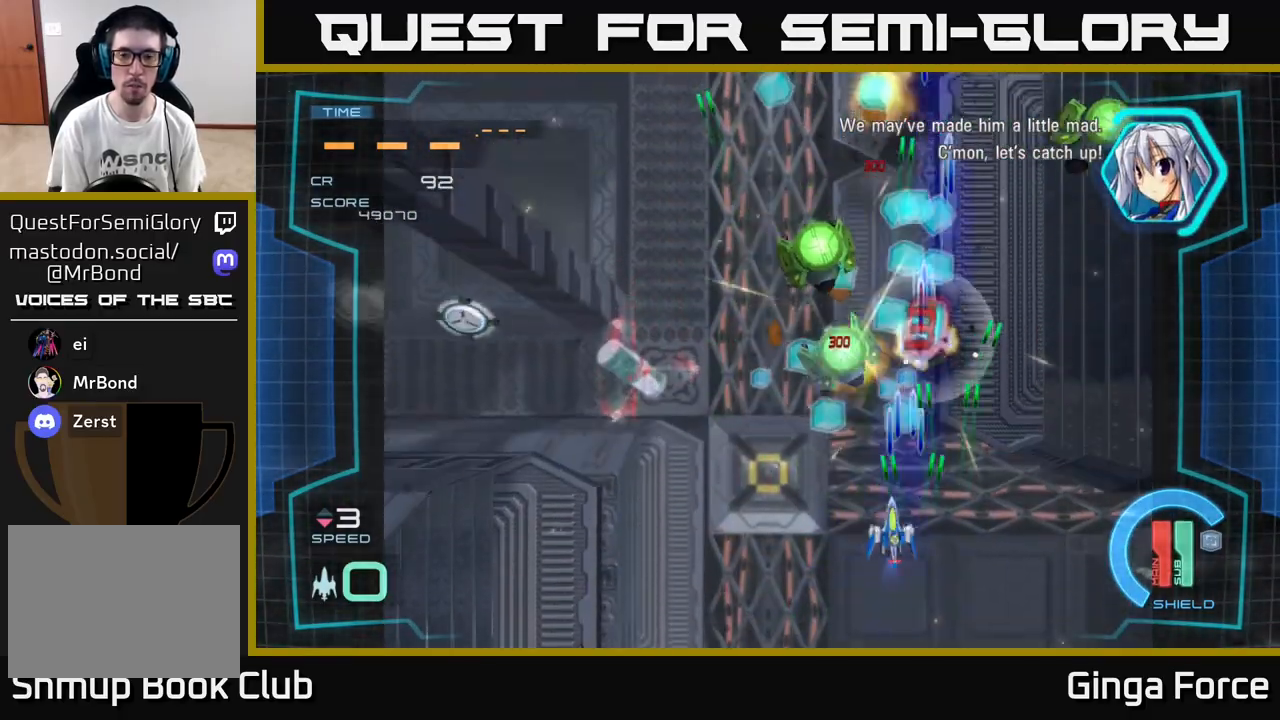
{"buttons": ["A", "X"], "left_stick": "down-right", "events": [[83, "left_stick", "up-left"], [233, "left_stick", "up-right"], [450, "left_stick", "down-right"]]}
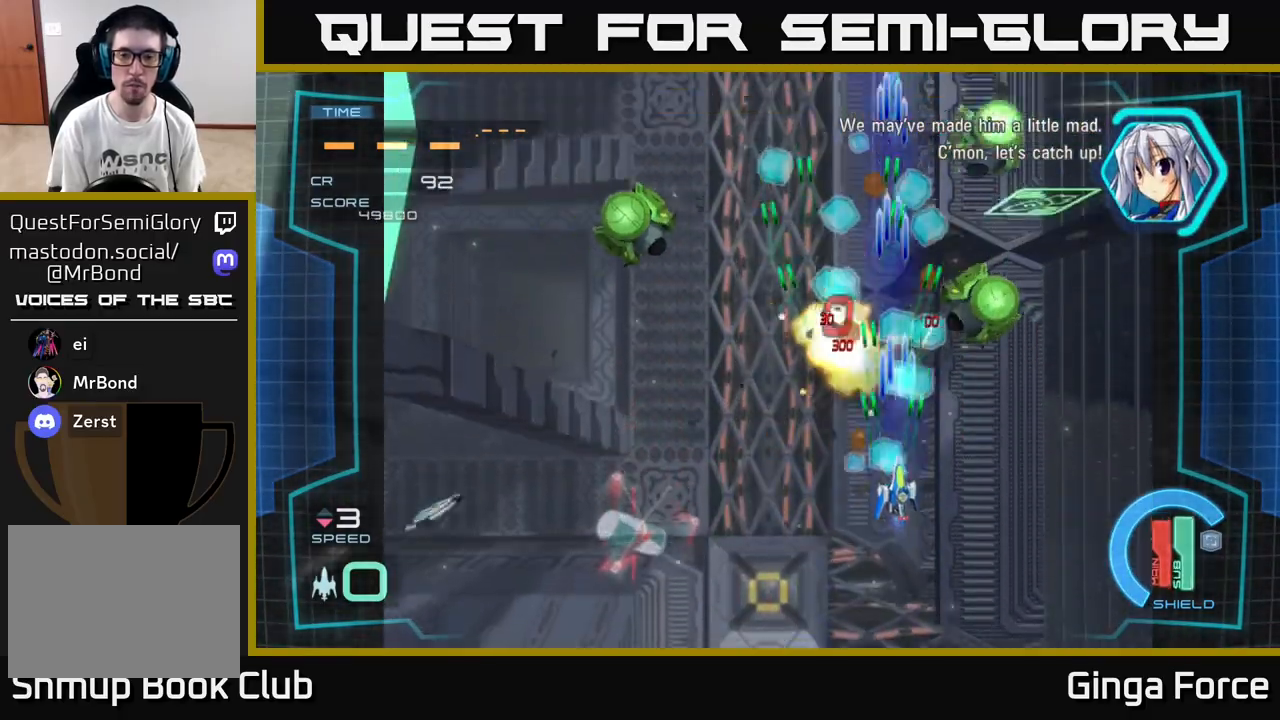
{"buttons": ["A", "X"], "left_stick": "down-left", "events": [[133, "left_stick", "up-left"], [200, "left_stick", "left"], [467, "left_stick", "down-left"]]}
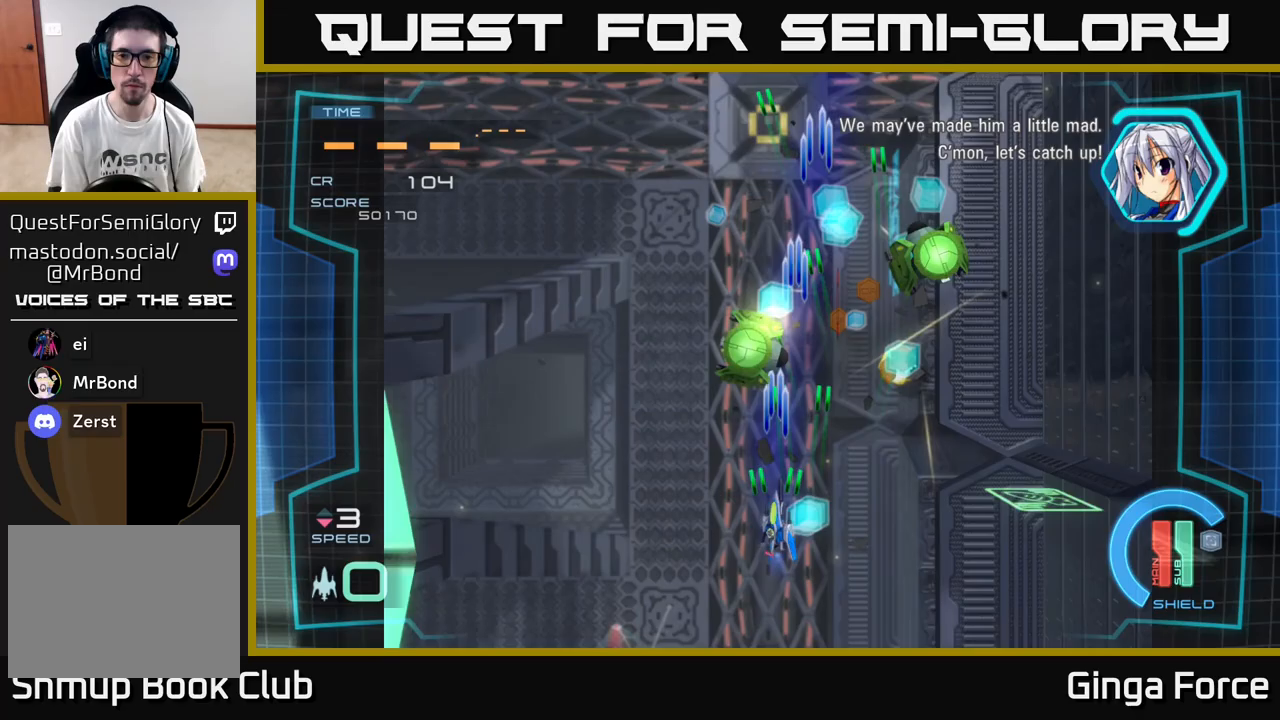
{"buttons": ["A", "X"], "left_stick": "up", "events": [[17, "left_stick", "down"], [67, "left_stick", "right"], [383, "left_stick", "up"]]}